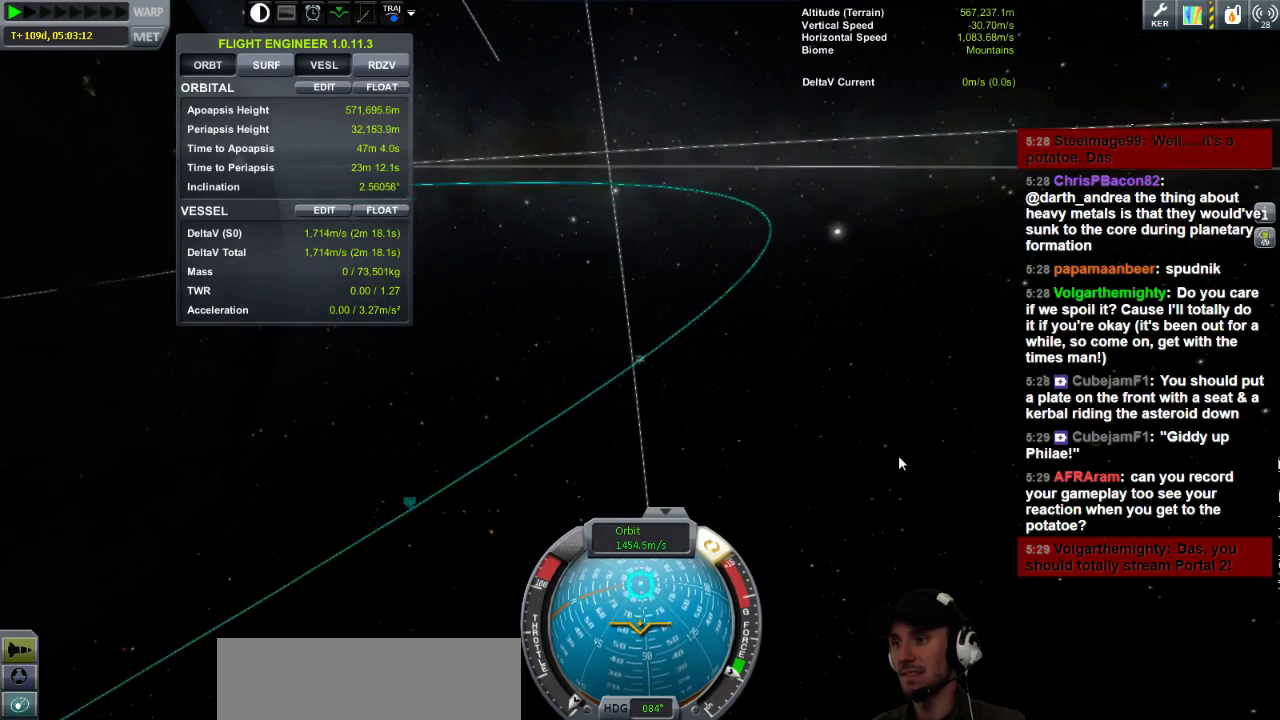
Gameplay with keyboard; each line is a JSON object with the keys held at the frame after it. "events" lists presses ("down") and releases ("up") of "a", "d", "e", "h", "i", "j", "k", "l", "n", "q", "s" and "w" between this image and that frame as [ms after this image, input, new state], when the widget could be followed in between. No other keys are recorded. Mouse input is not recorded.
{"keys": ["w"], "events": []}
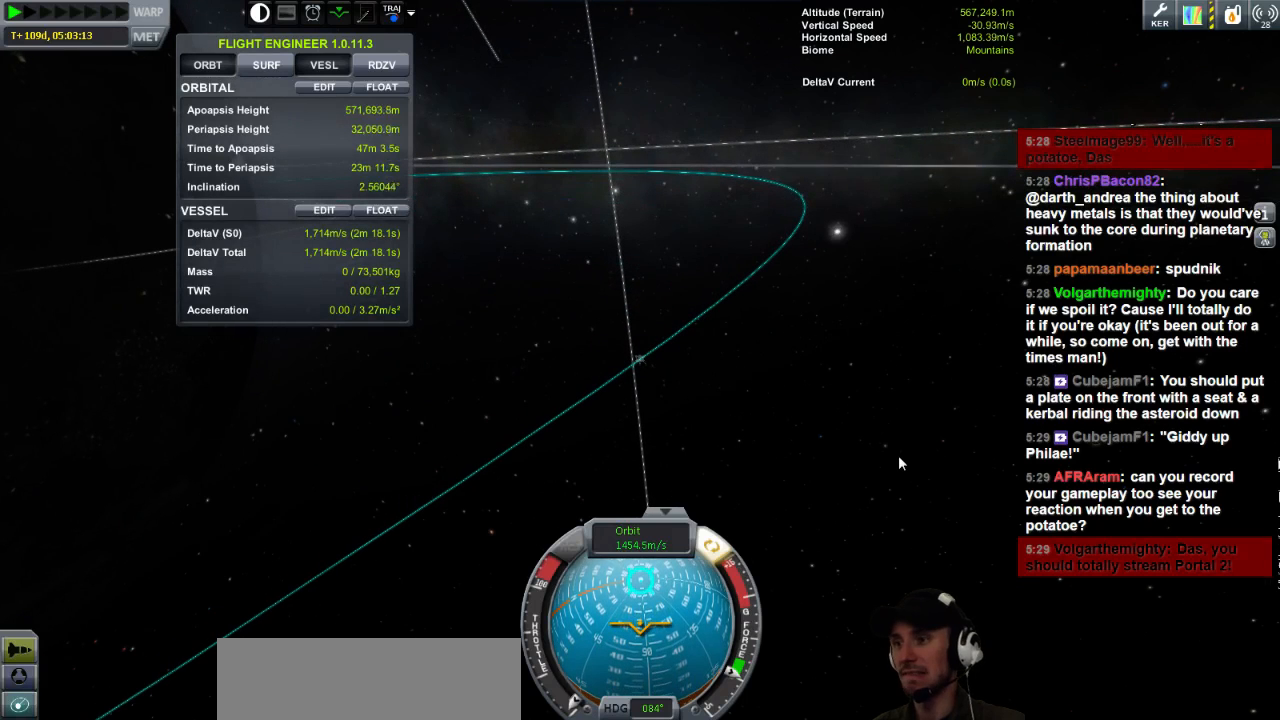
{"keys": ["d", "w"], "events": [[160, "d", "down"]]}
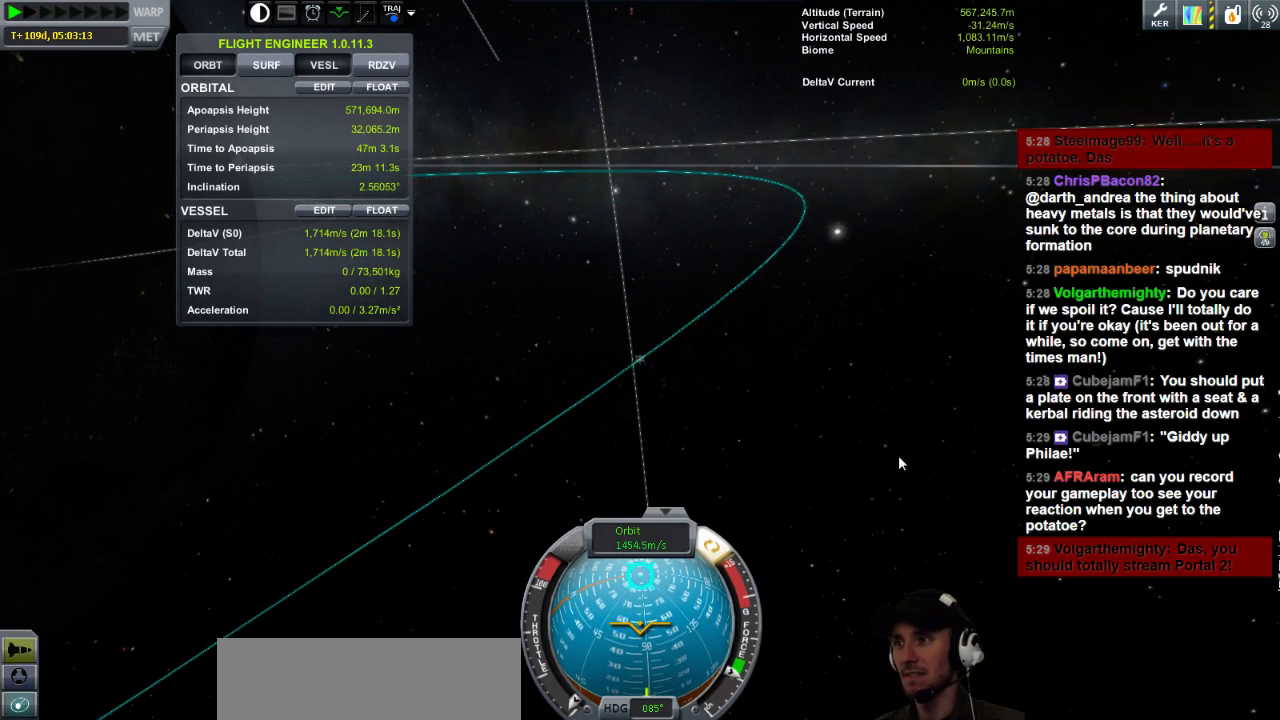
{"keys": [], "events": [[320, "d", "up"], [400, "w", "up"]]}
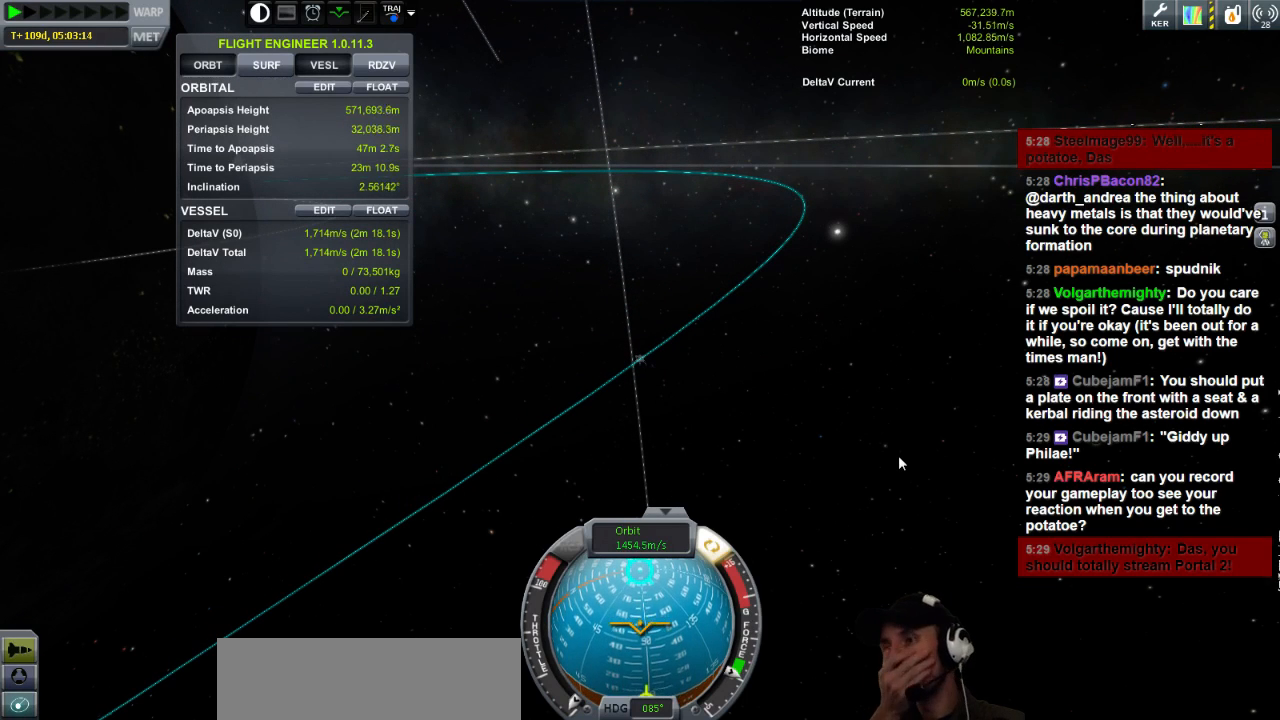
{"keys": [], "events": []}
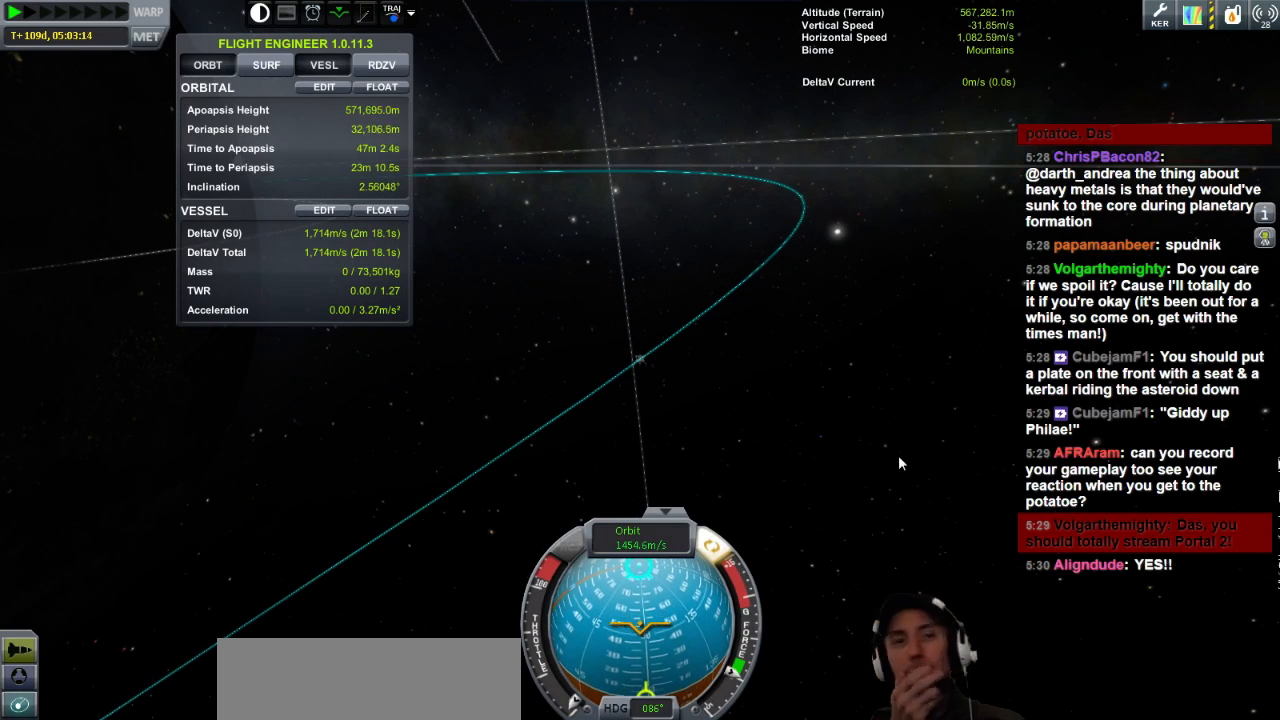
{"keys": [], "events": []}
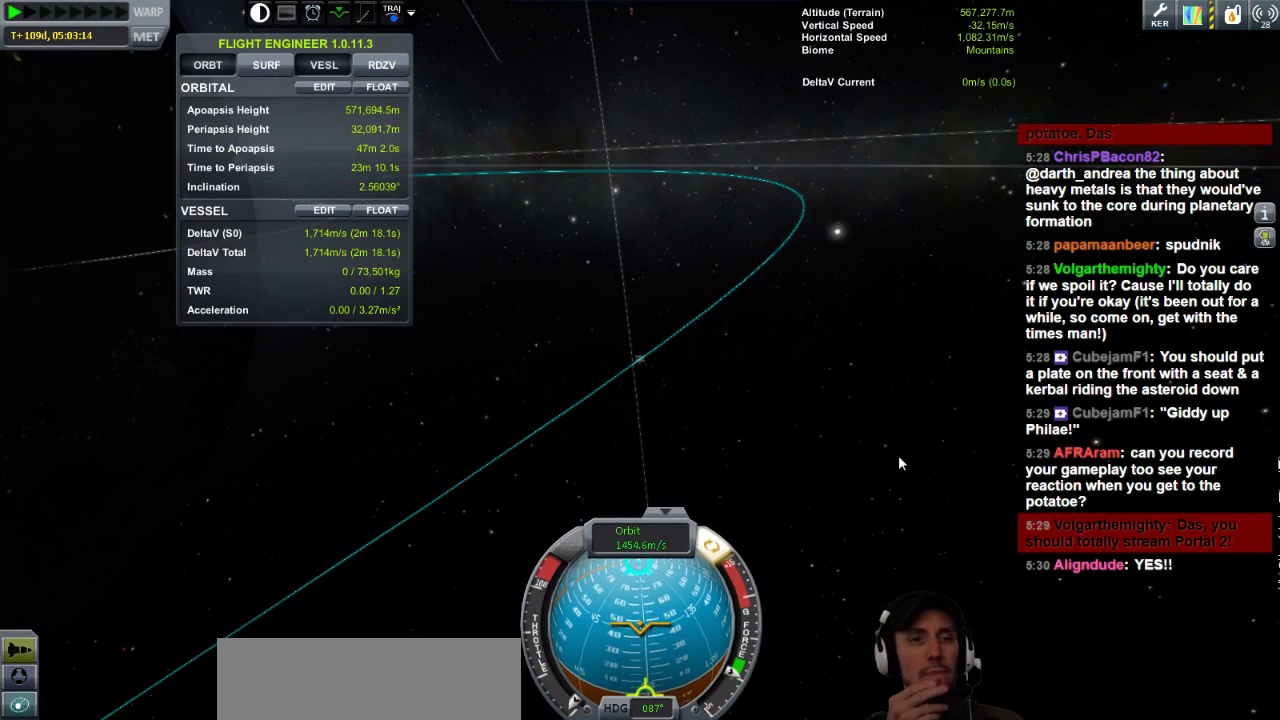
{"keys": [], "events": []}
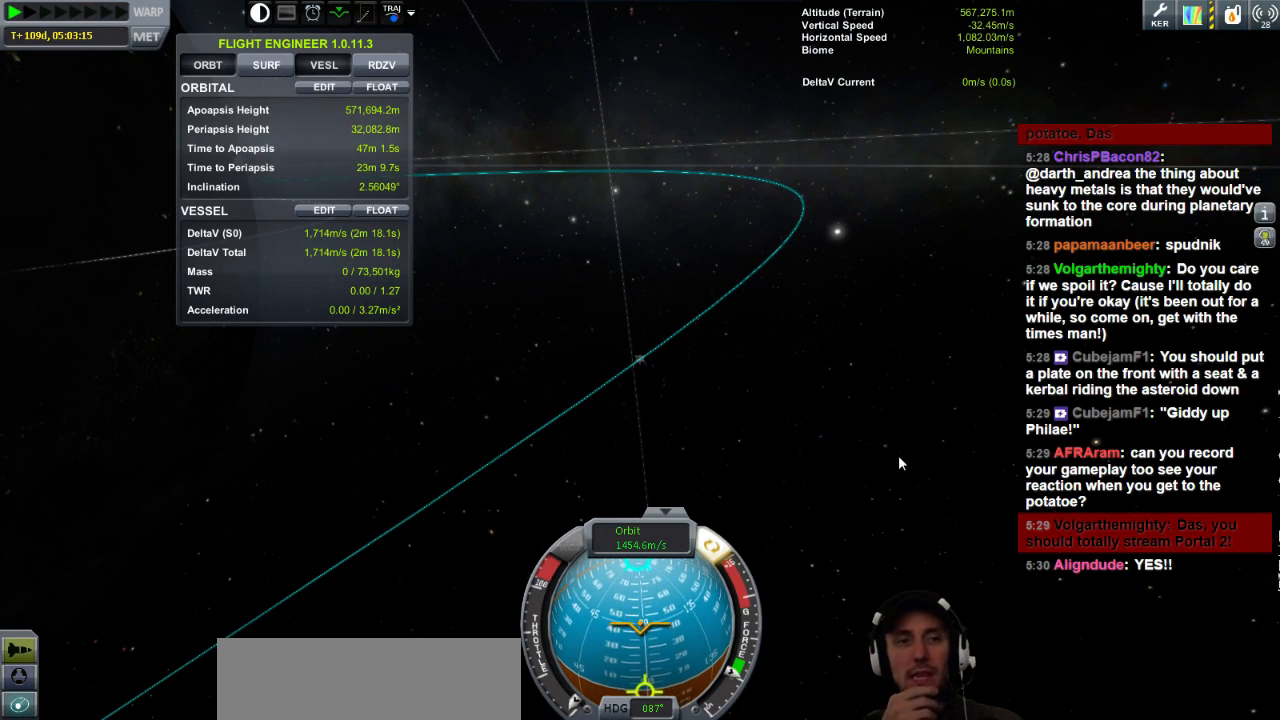
{"keys": ["w"], "events": [[440, "w", "down"]]}
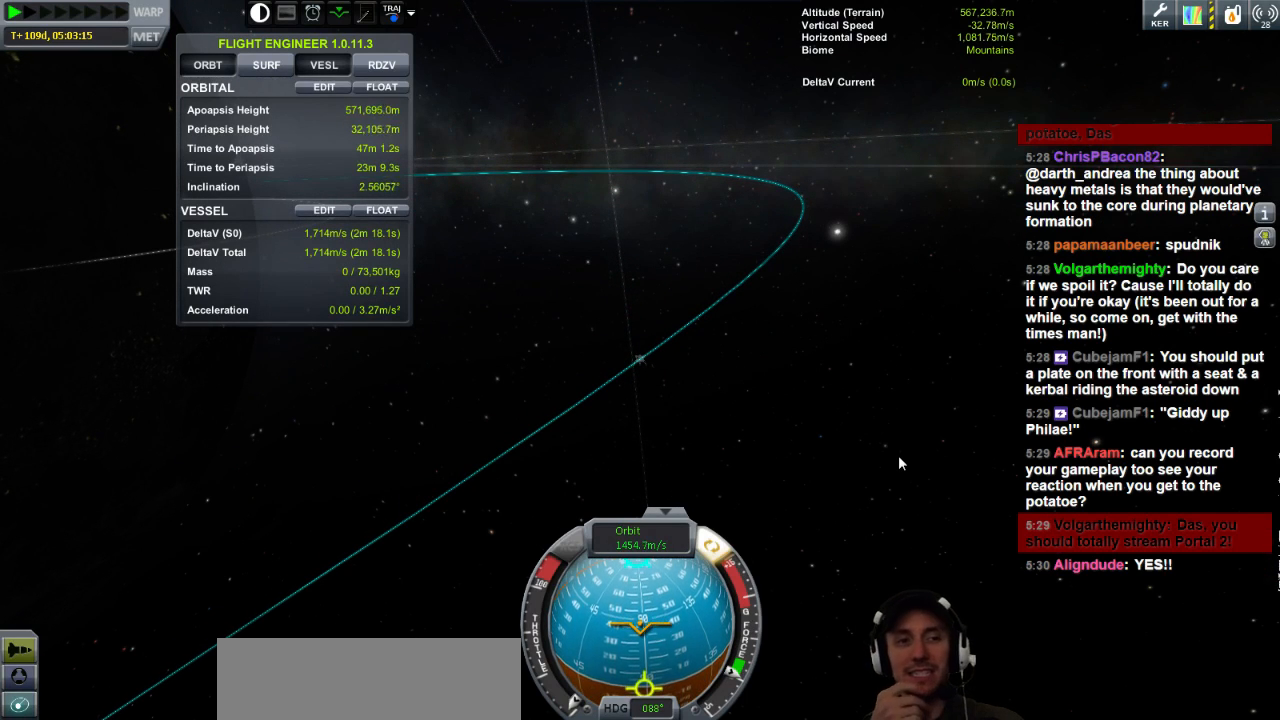
{"keys": [], "events": [[480, "w", "up"]]}
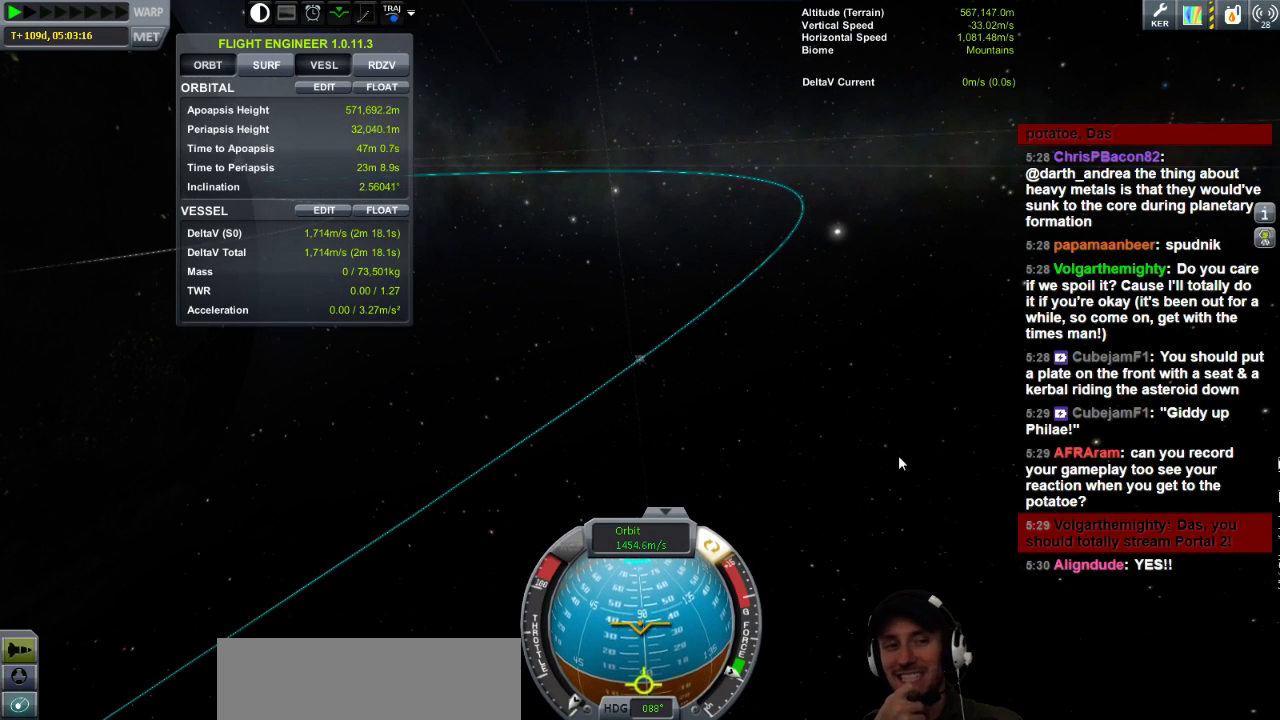
{"keys": [], "events": []}
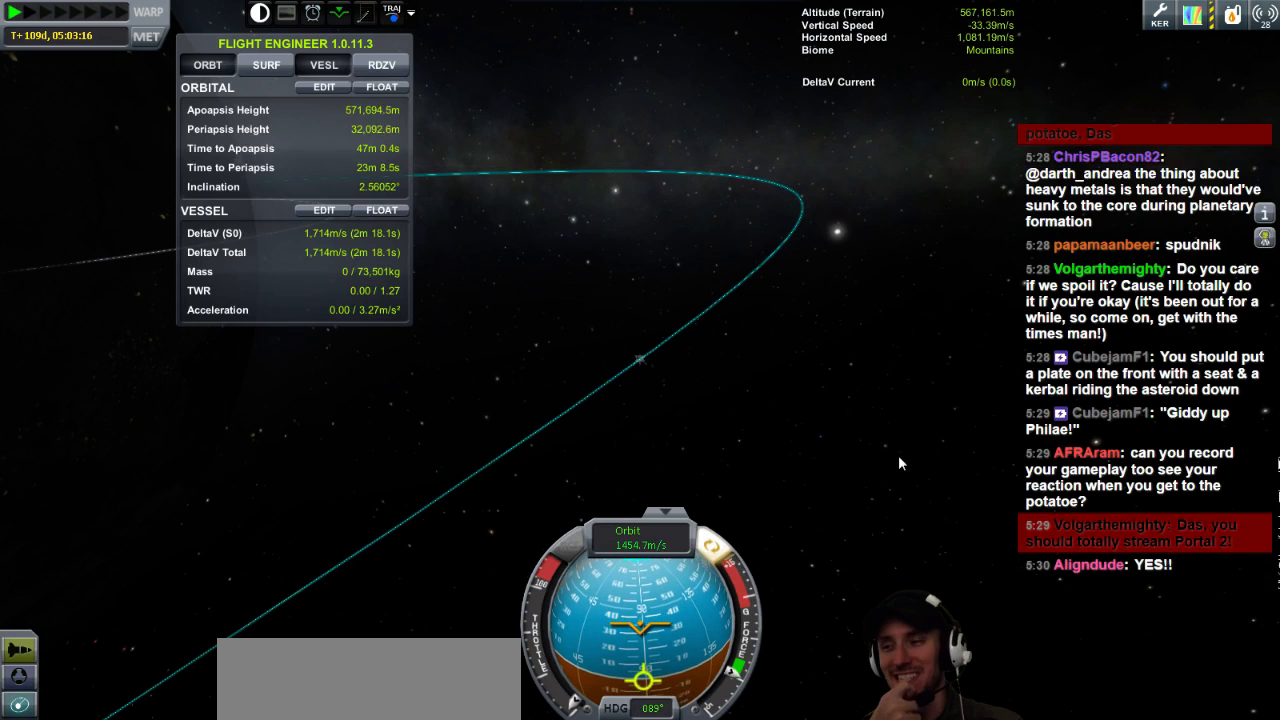
{"keys": ["a", "w"], "events": [[280, "w", "down"], [400, "a", "down"]]}
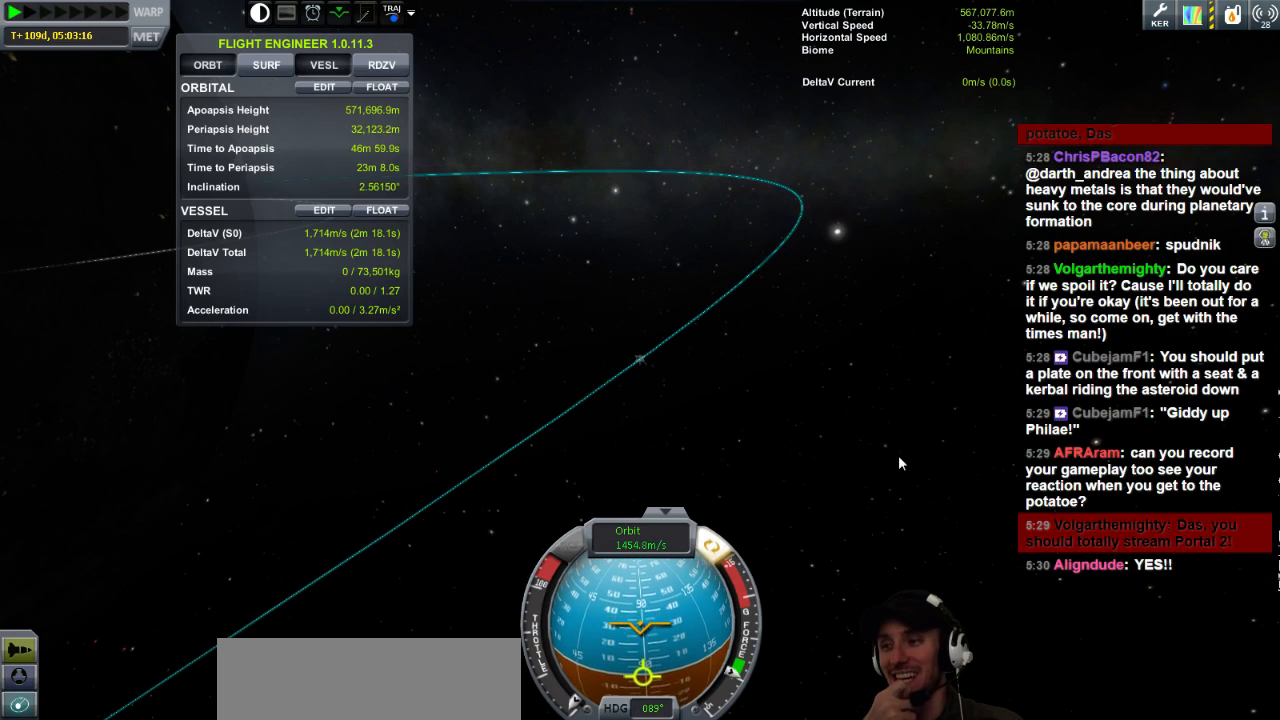
{"keys": [], "events": [[80, "a", "up"], [400, "w", "up"]]}
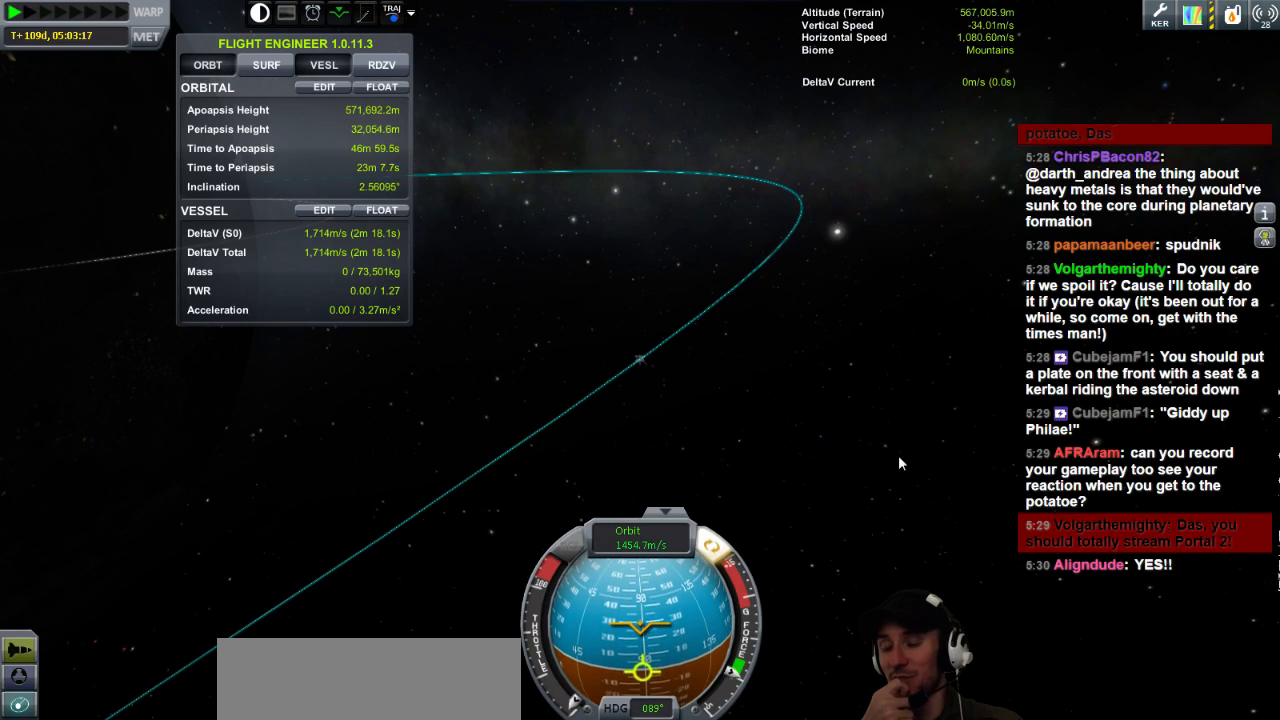
{"keys": [], "events": []}
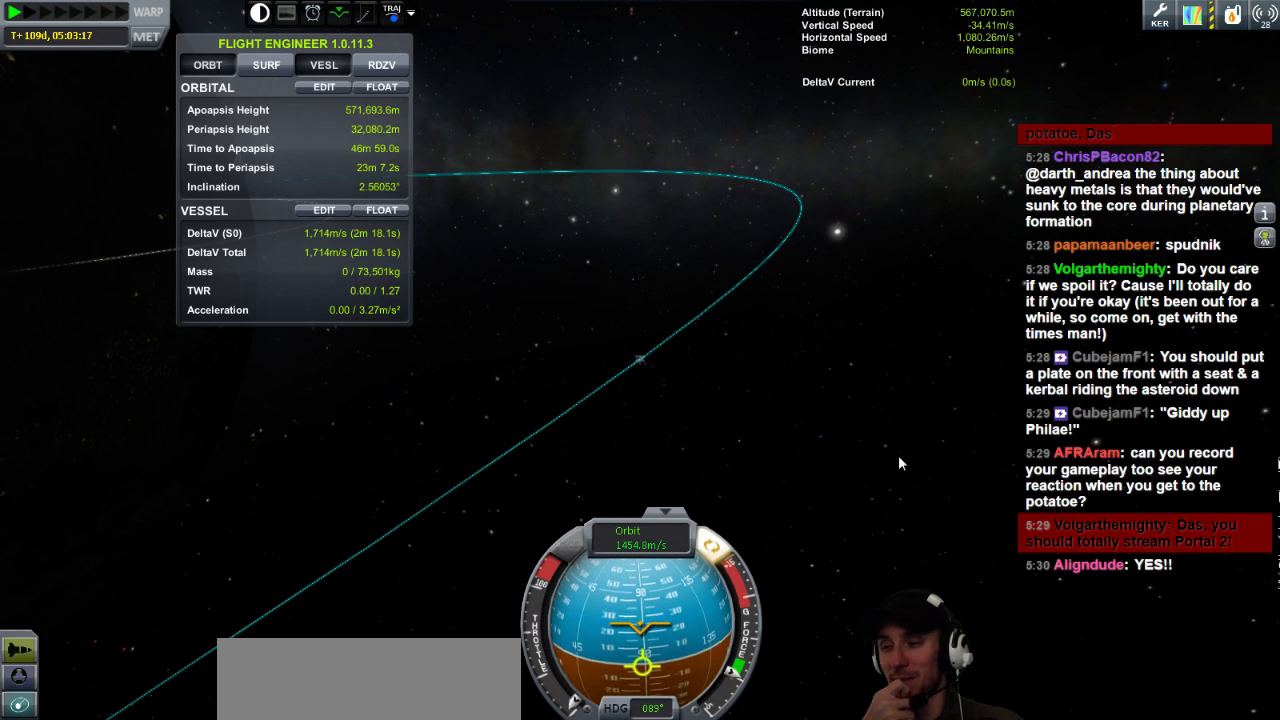
{"keys": [], "events": []}
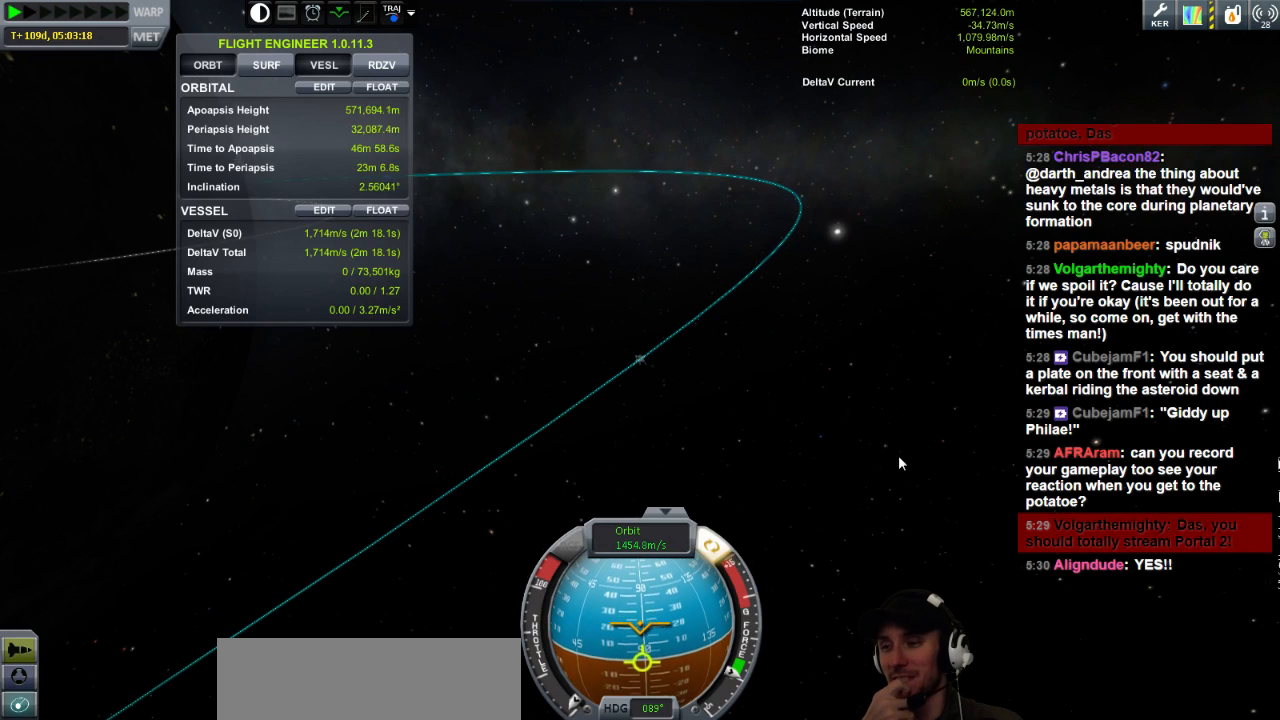
{"keys": ["w"], "events": [[400, "a", "down"], [400, "w", "down"], [520, "a", "up"]]}
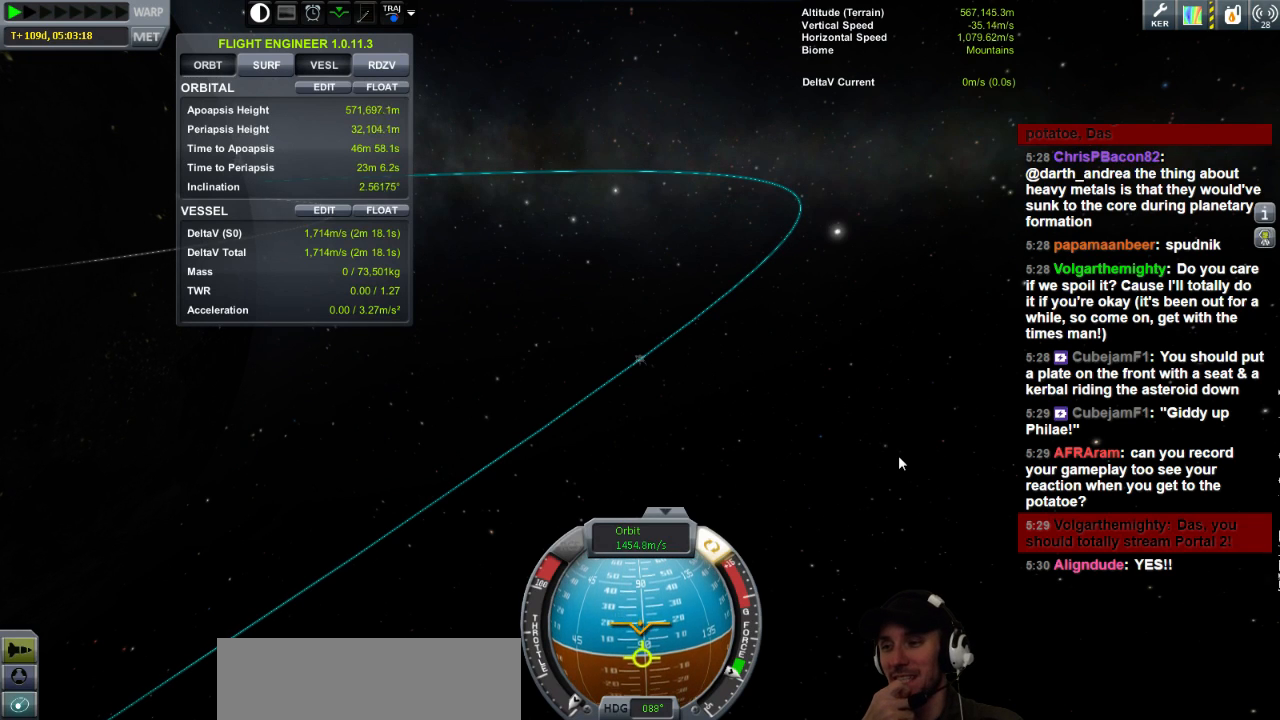
{"keys": [], "events": [[200, "w", "up"]]}
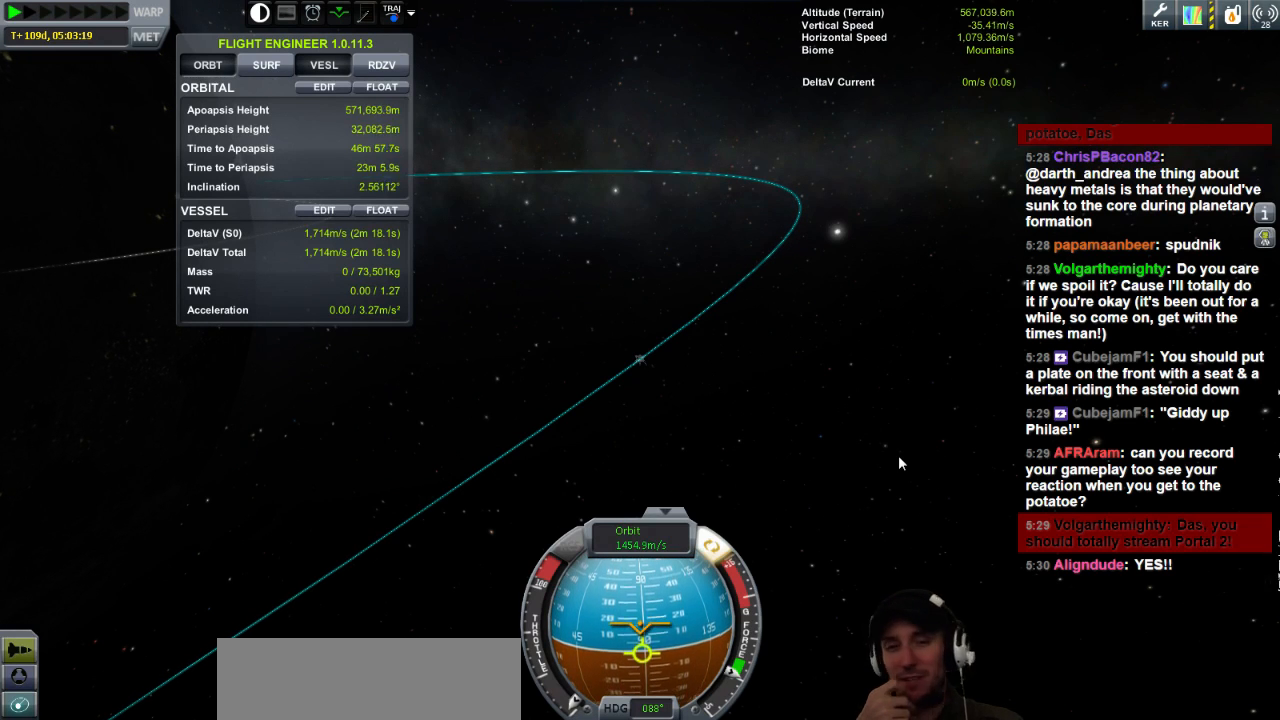
{"keys": [], "events": []}
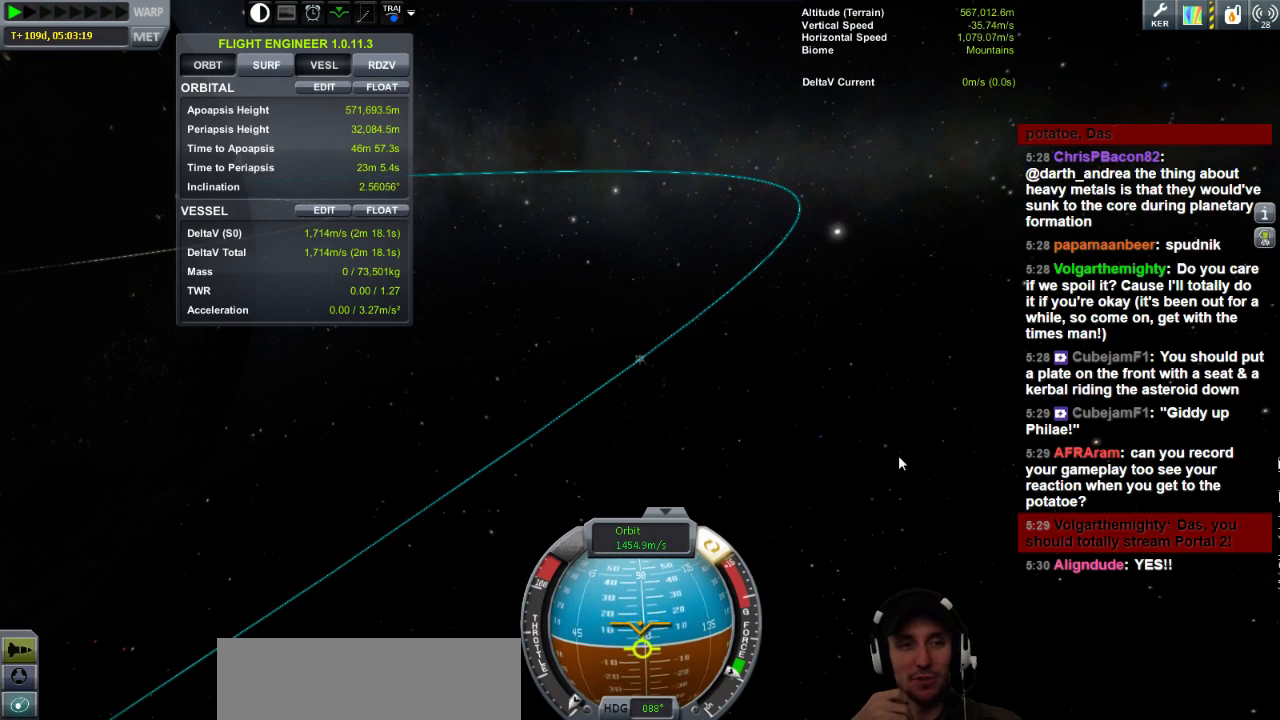
{"keys": [], "events": []}
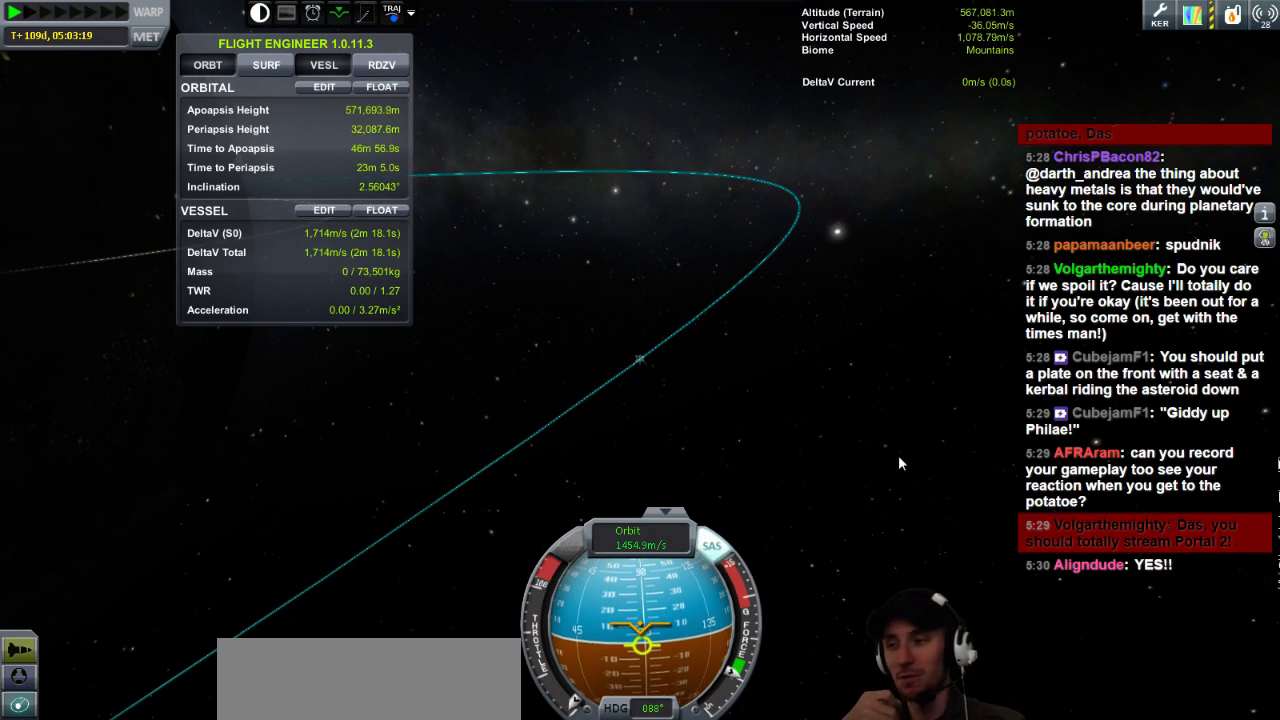
{"keys": [], "events": []}
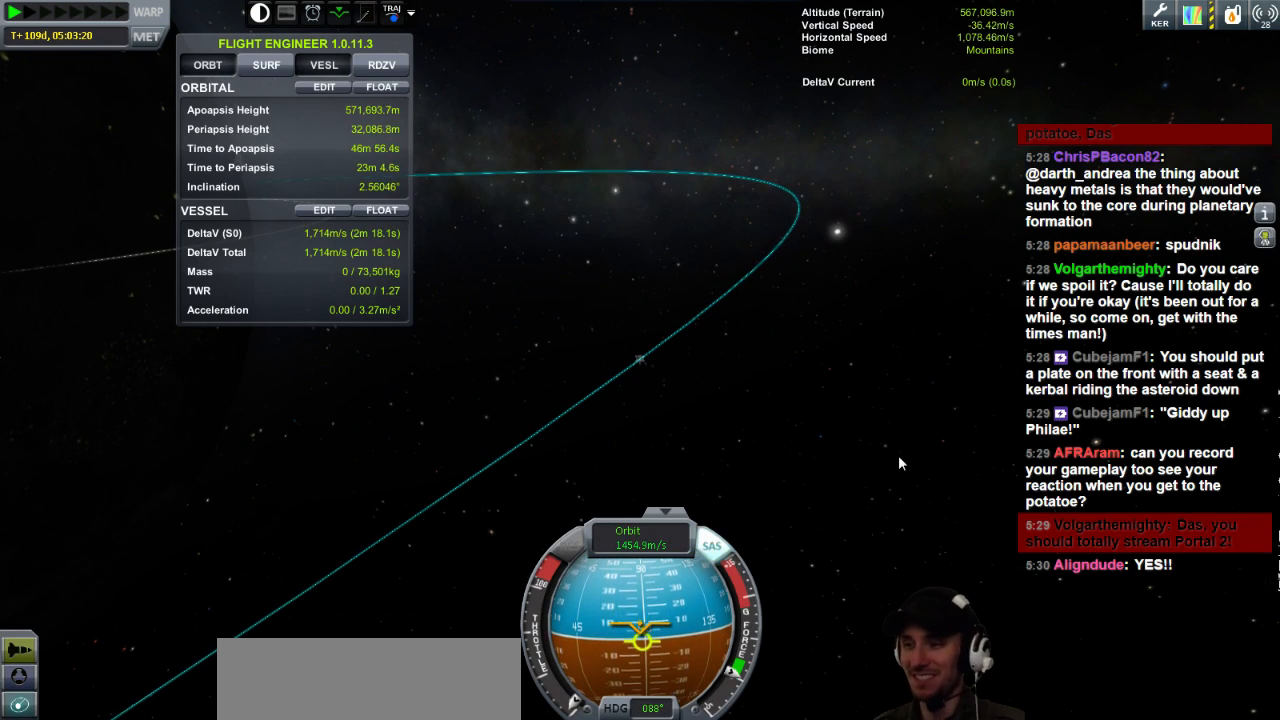
{"keys": ["d"], "events": [[280, "d", "down"]]}
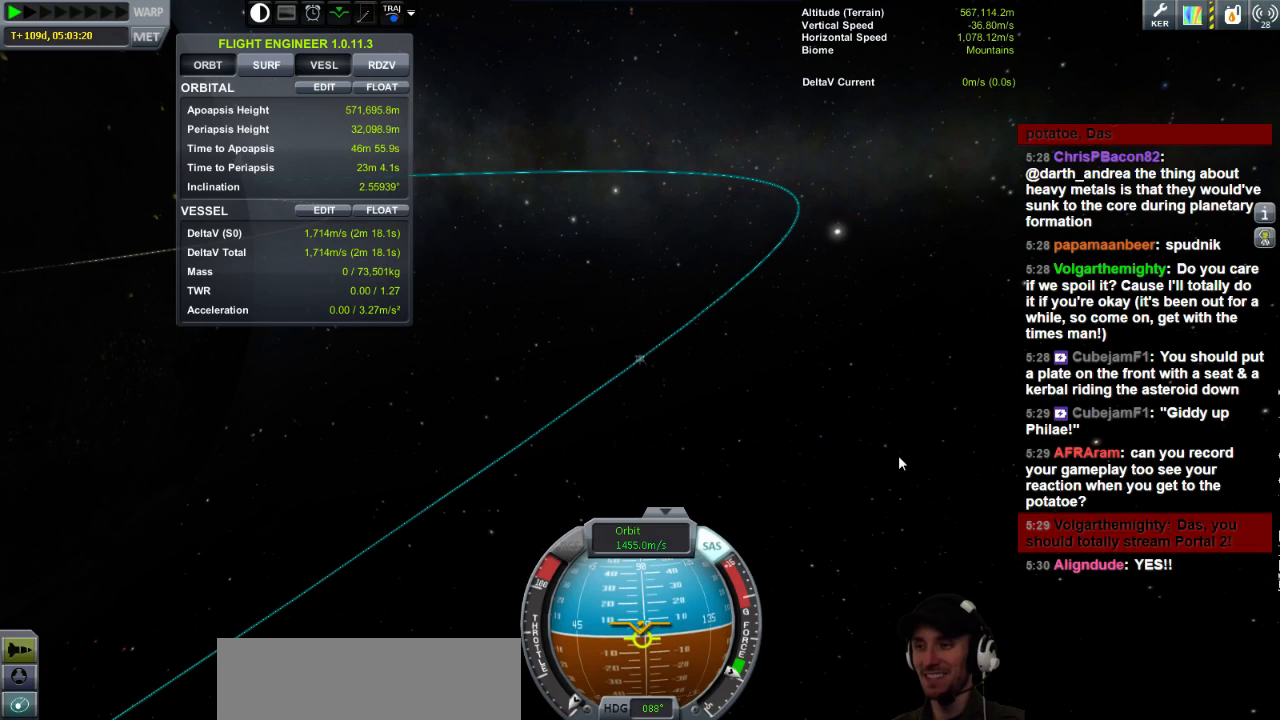
{"keys": [], "events": [[40, "d", "up"]]}
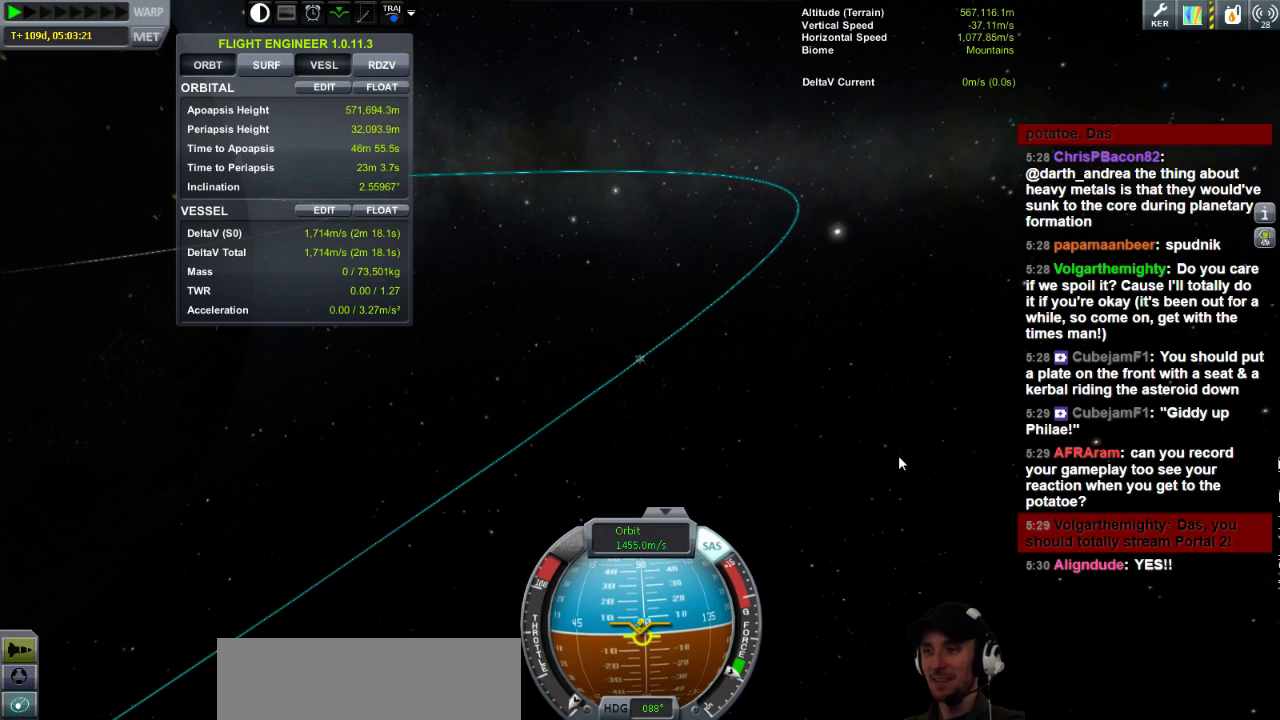
{"keys": [], "events": []}
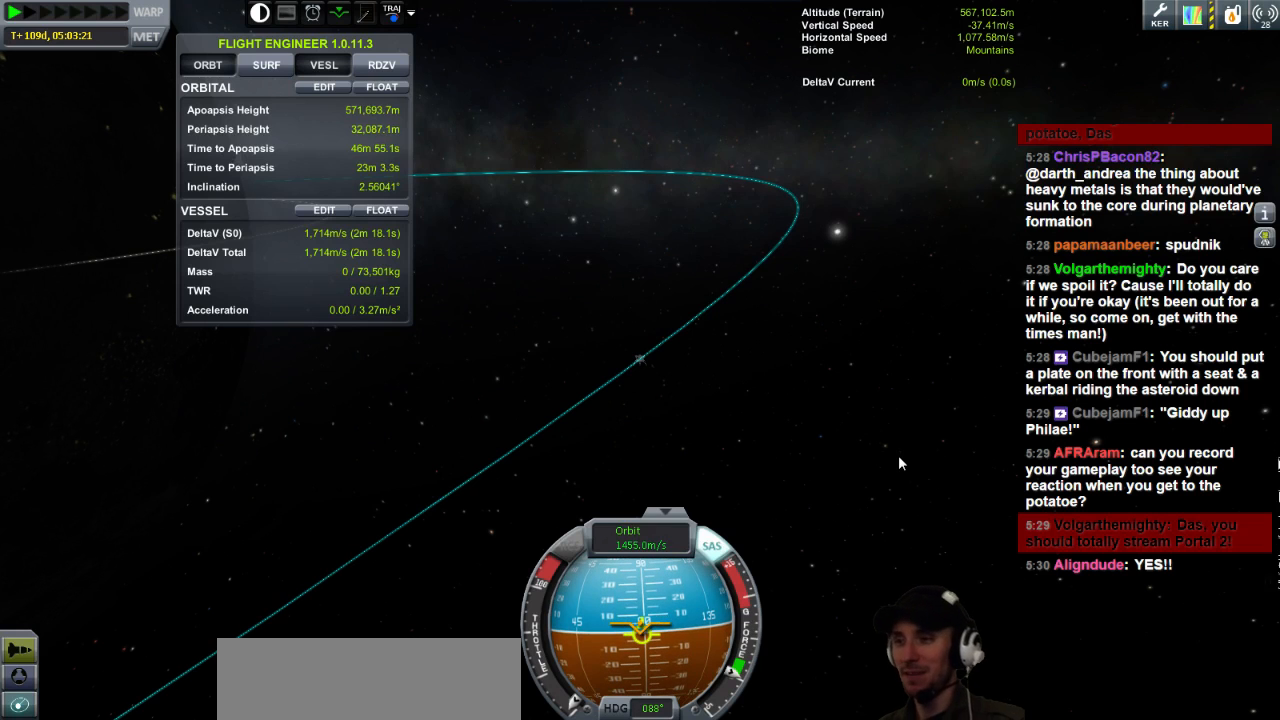
{"keys": [], "events": []}
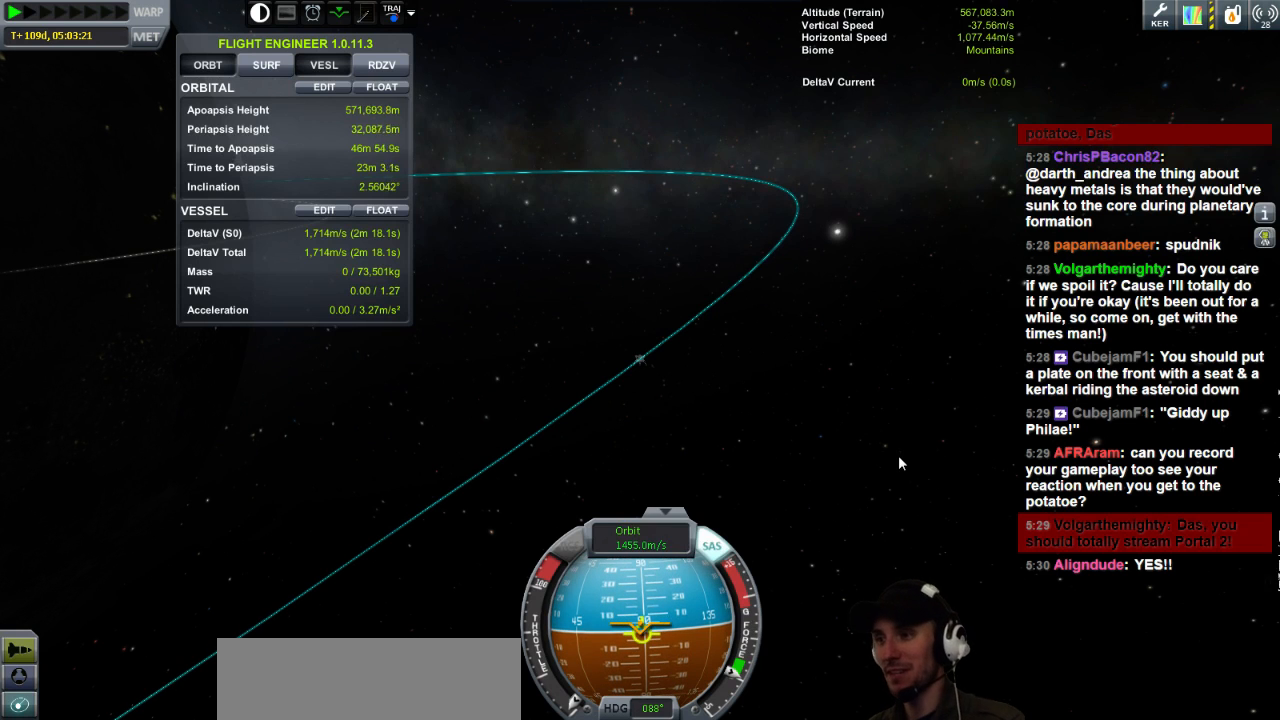
{"keys": ["w"], "events": [[280, "w", "down"]]}
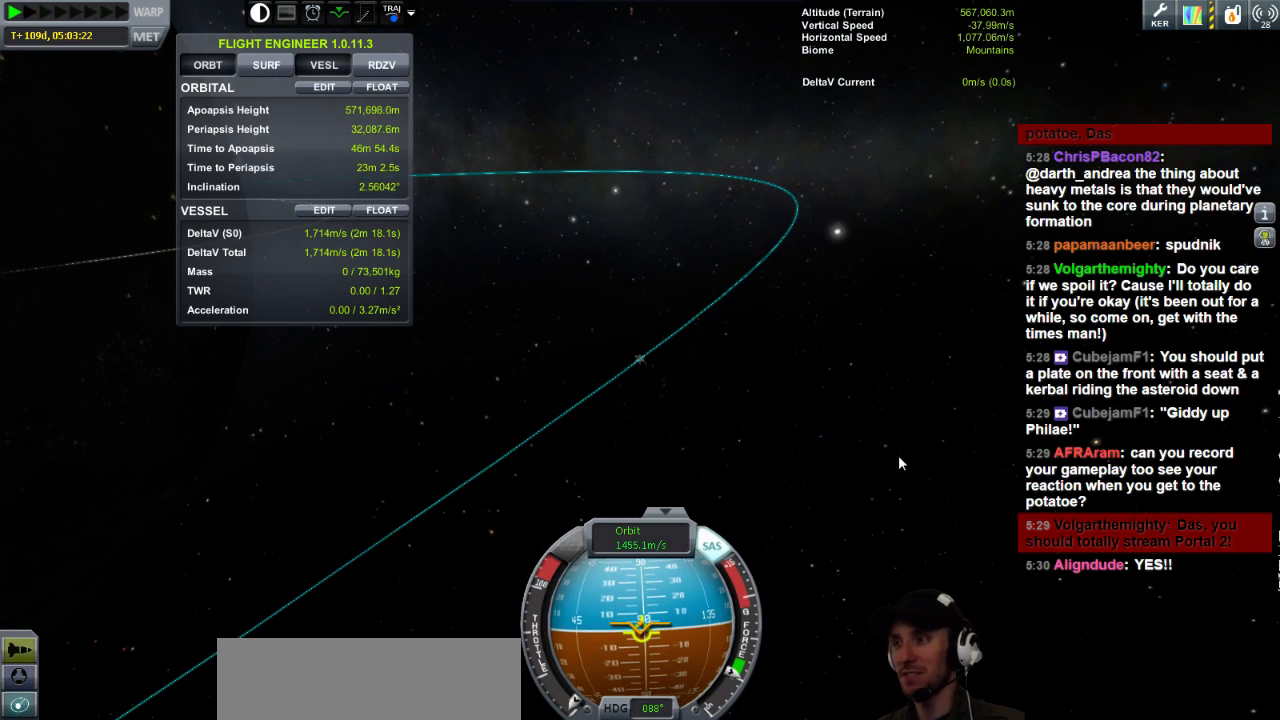
{"keys": [], "events": [[80, "w", "up"]]}
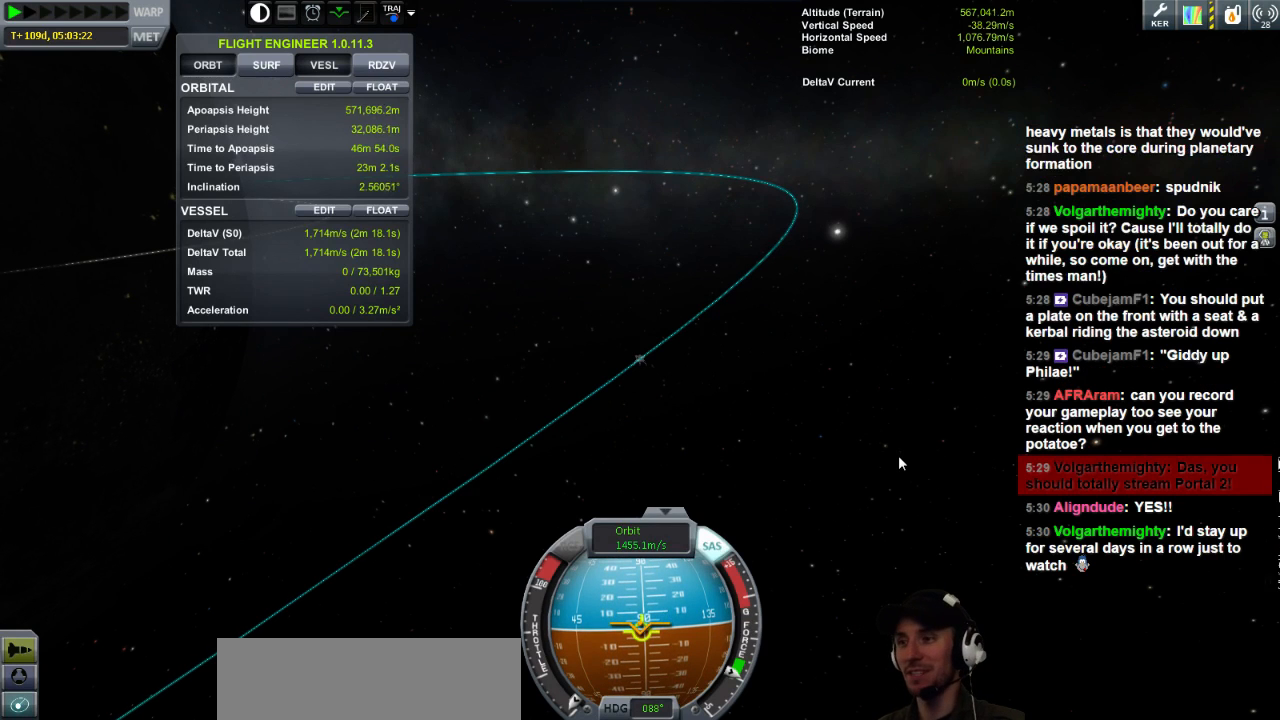
{"keys": ["w"], "events": [[320, "w", "down"]]}
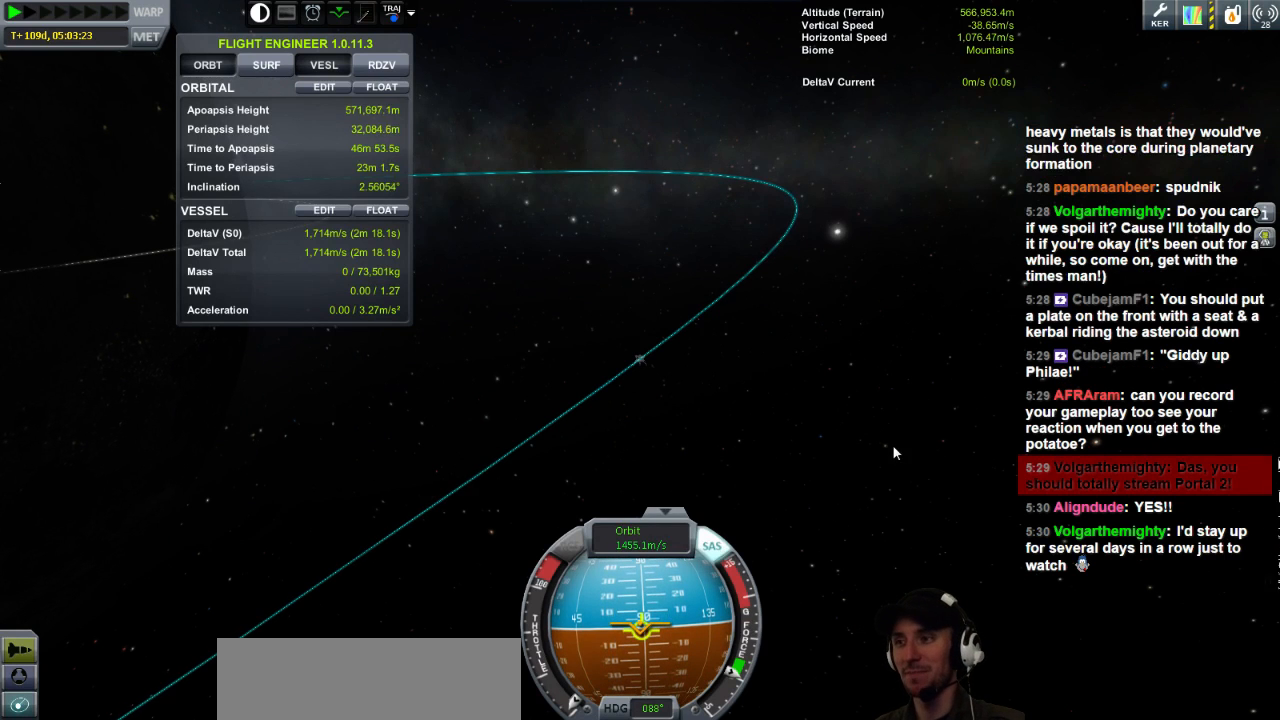
{"keys": [], "events": [[40, "w", "up"]]}
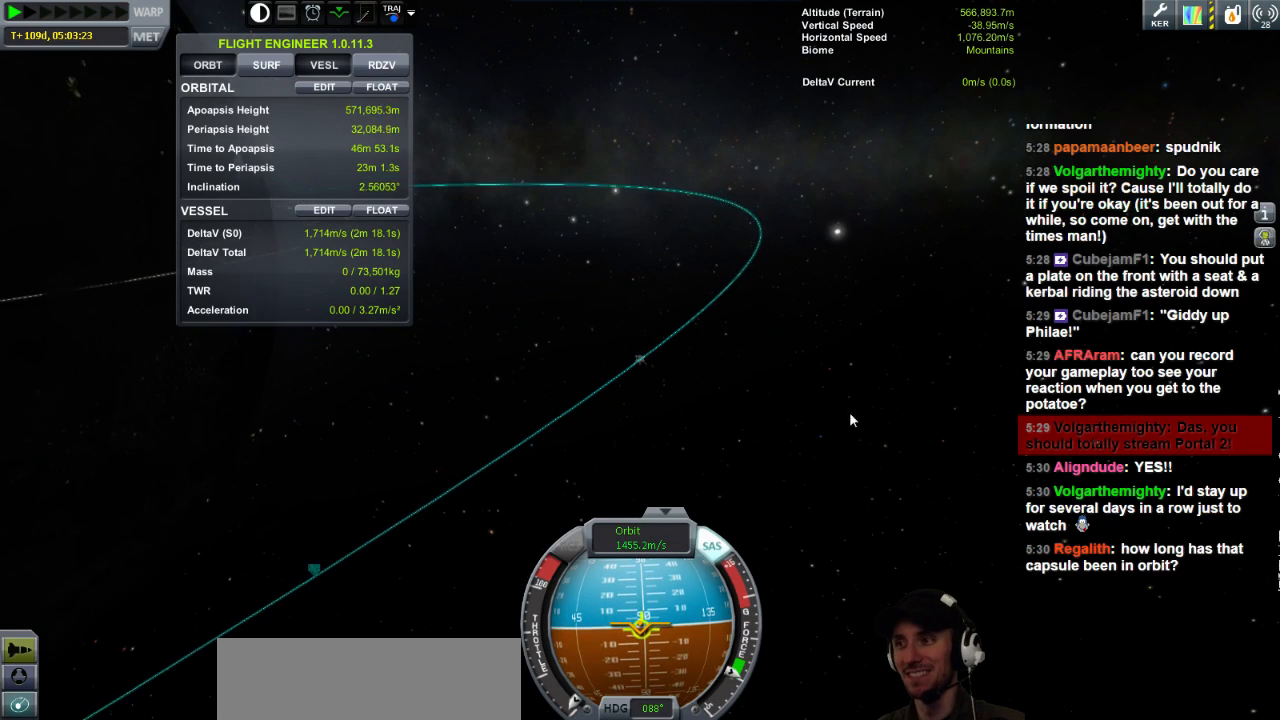
{"keys": [], "events": []}
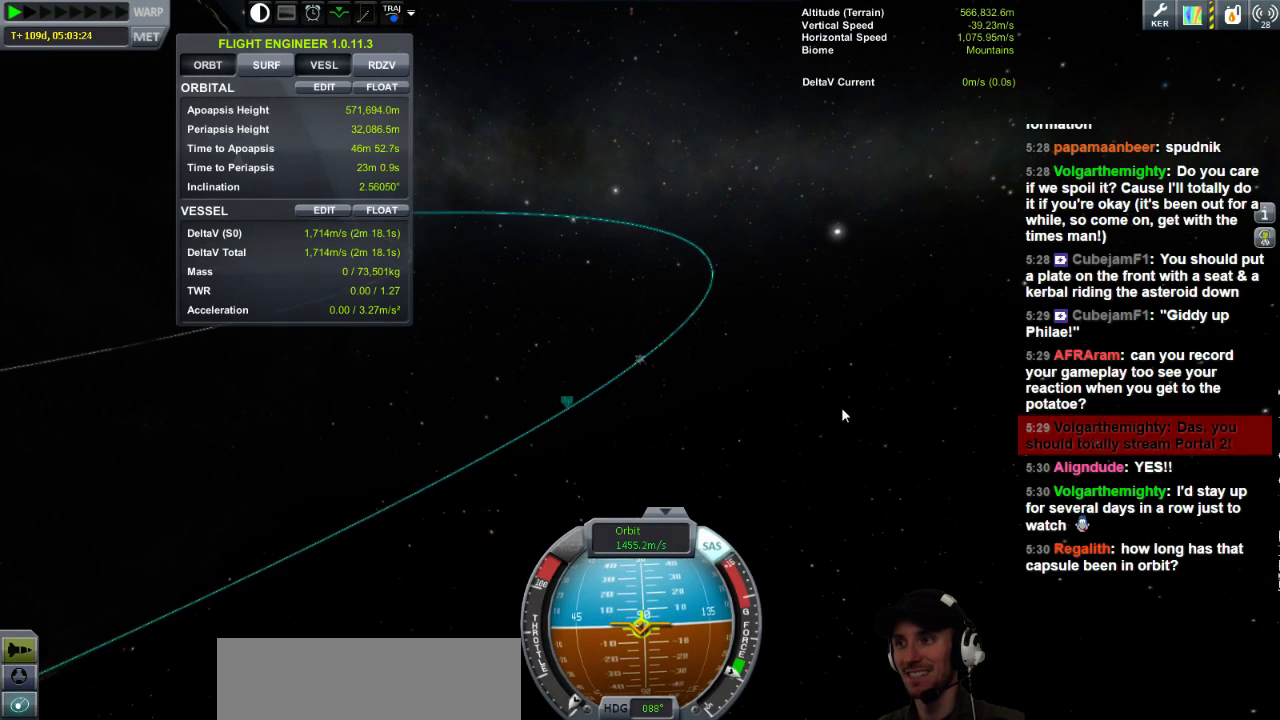
{"keys": [], "events": []}